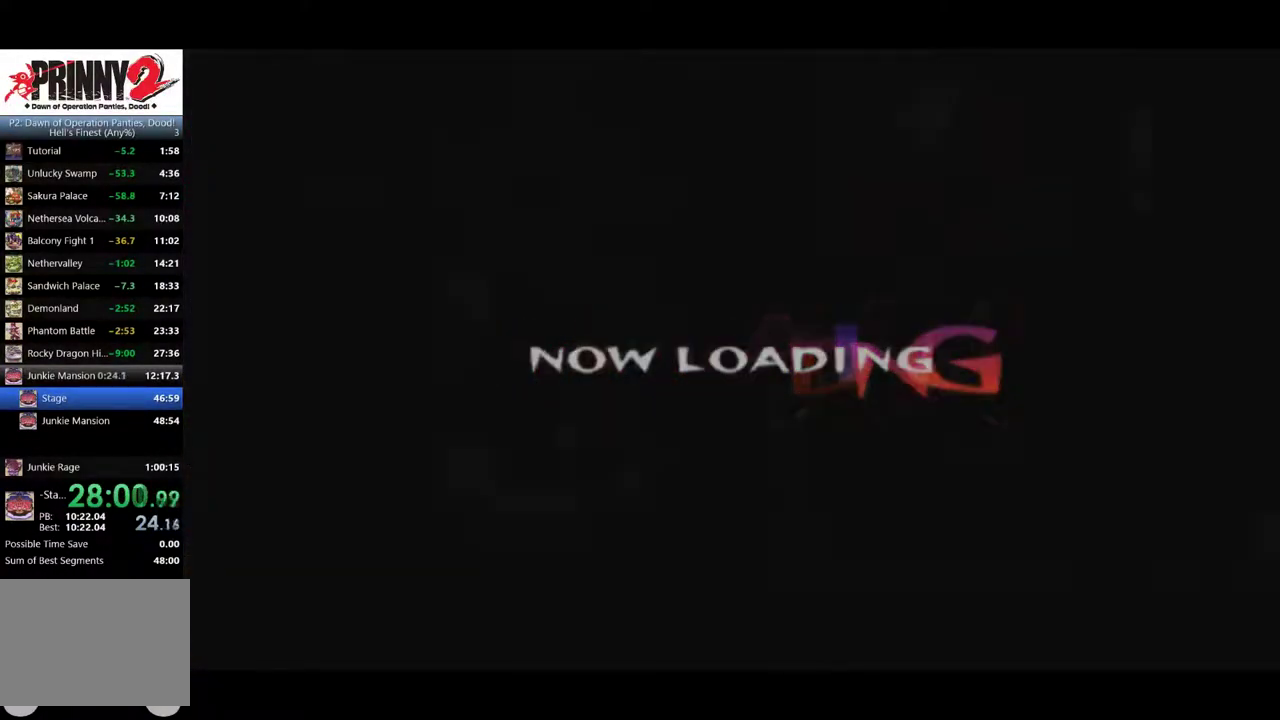
Gameplay with a controller (PlayStation layout); each line is a JSON object with the inputs held at the frame after it. "events" lists button and stick changes between this image and that frame as [ms after this image, input, new state], when the widget could be followed in between. Not read: R3 right_stick.
{"buttons": ["CIRCLE", "DPAD_RIGHT"], "left_stick": "center", "events": [[383, "DPAD_RIGHT", "down"], [450, "CIRCLE", "down"]]}
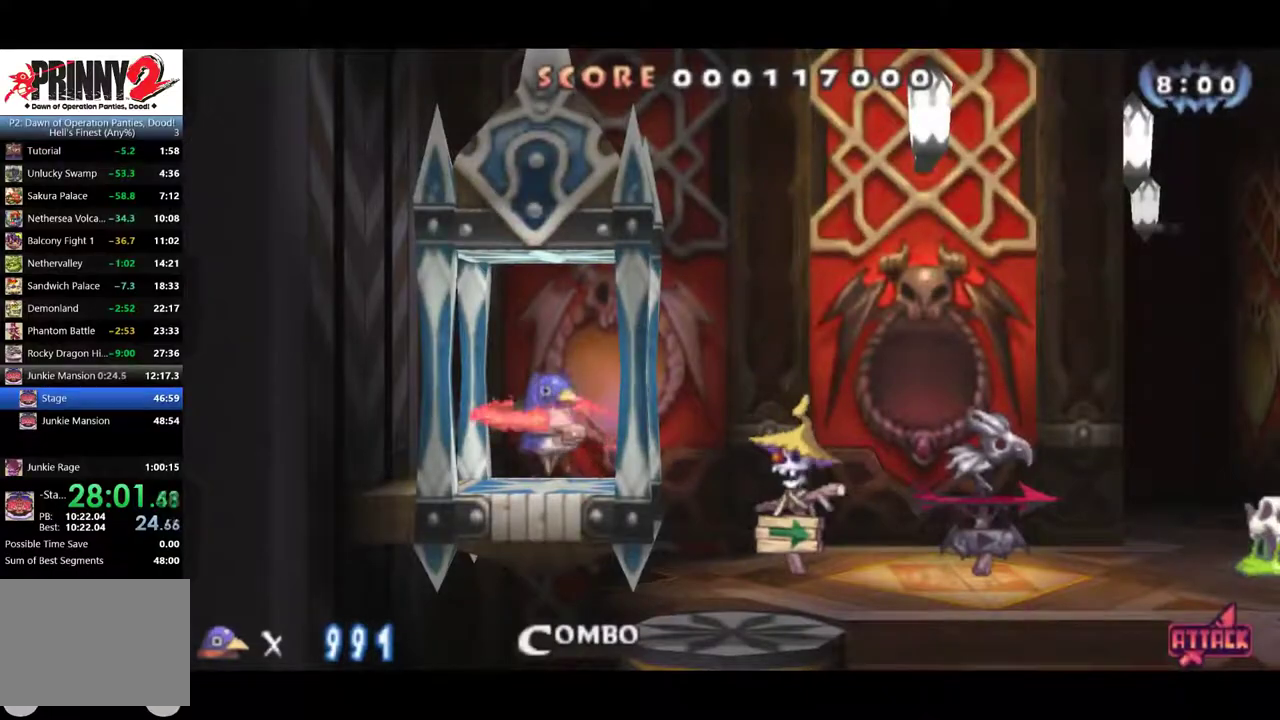
{"buttons": ["CIRCLE", "DPAD_RIGHT"], "left_stick": "center", "events": [[267, "CIRCLE", "up"], [317, "CIRCLE", "down"]]}
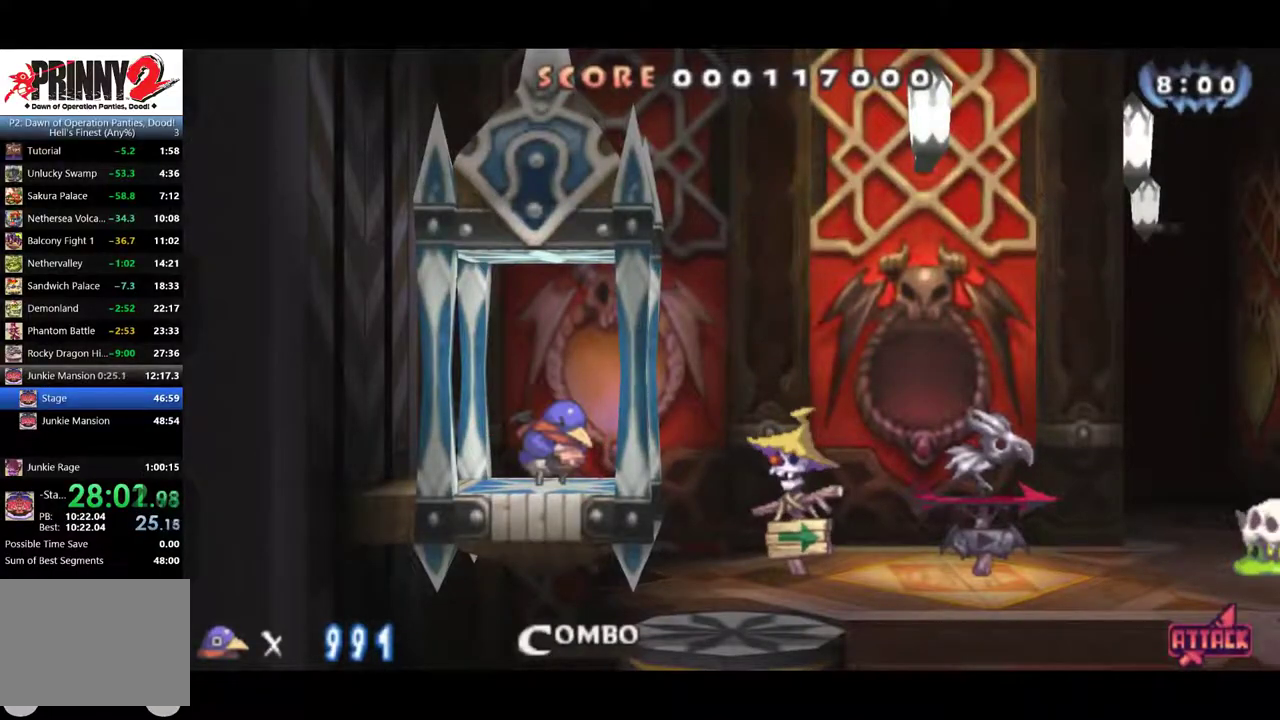
{"buttons": ["DPAD_RIGHT"], "left_stick": "center", "events": [[33, "CIRCLE", "up"]]}
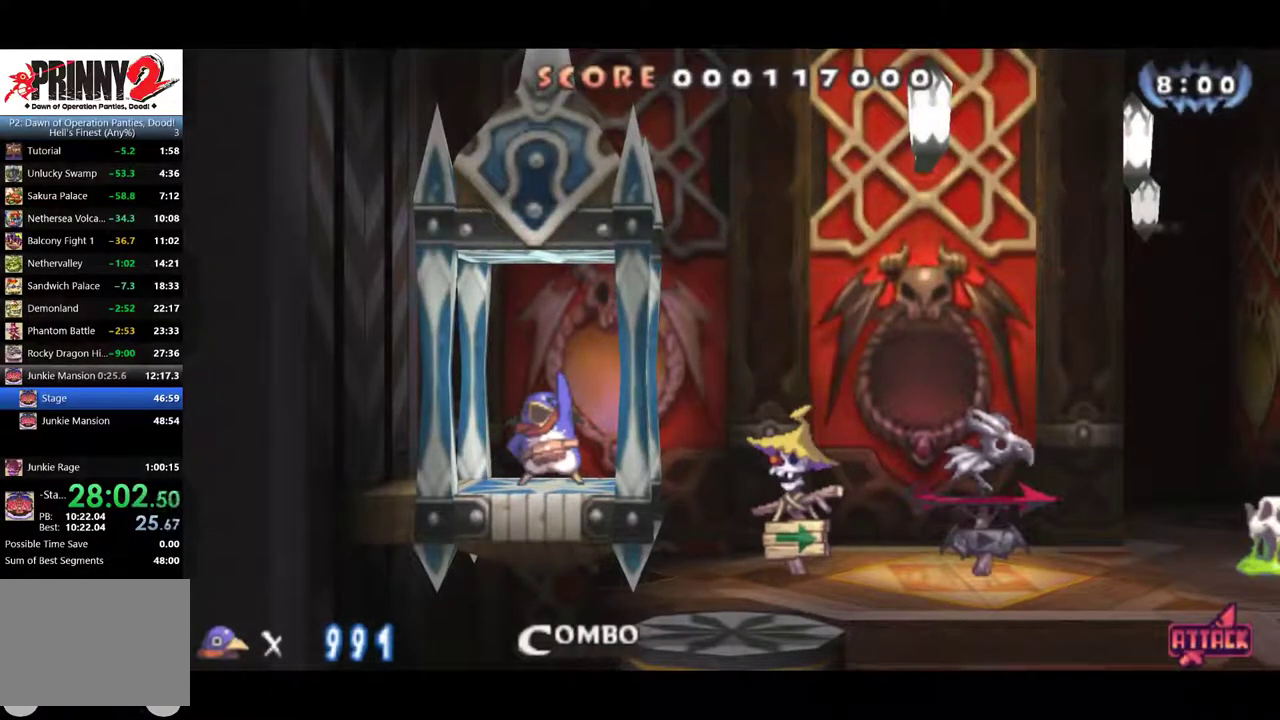
{"buttons": ["DPAD_RIGHT"], "left_stick": "center", "events": []}
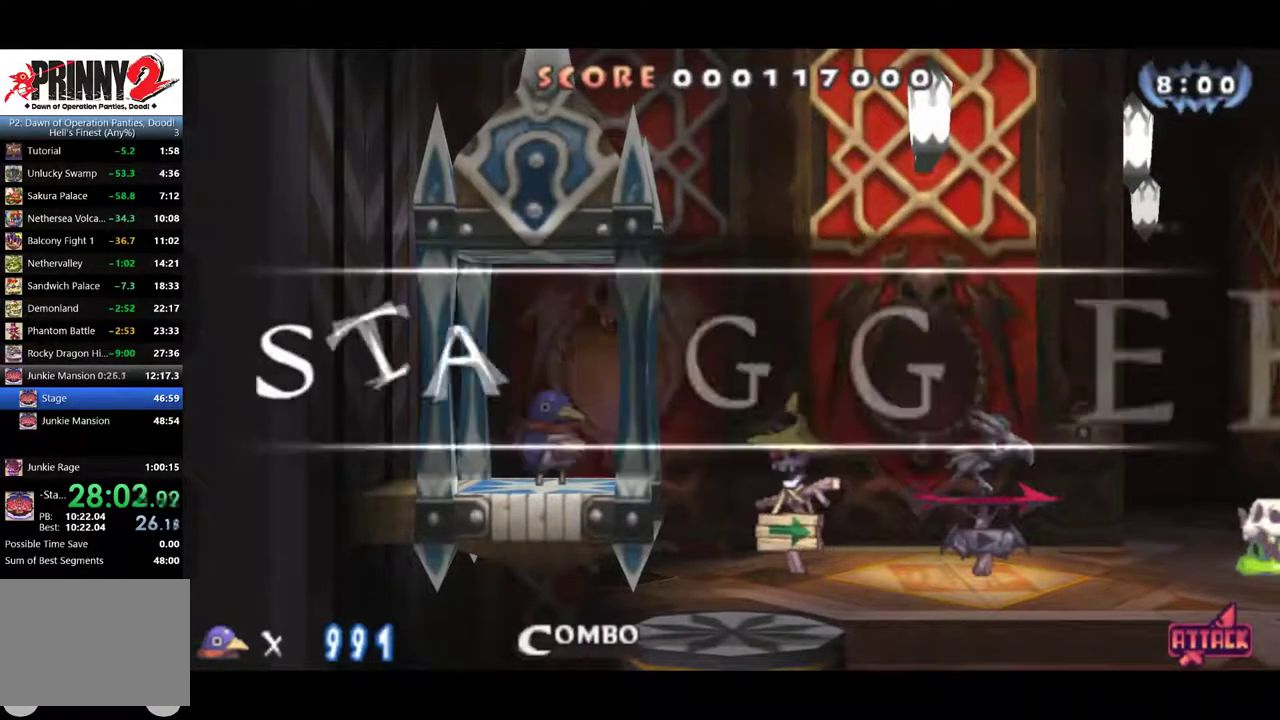
{"buttons": ["DPAD_RIGHT"], "left_stick": "center", "events": []}
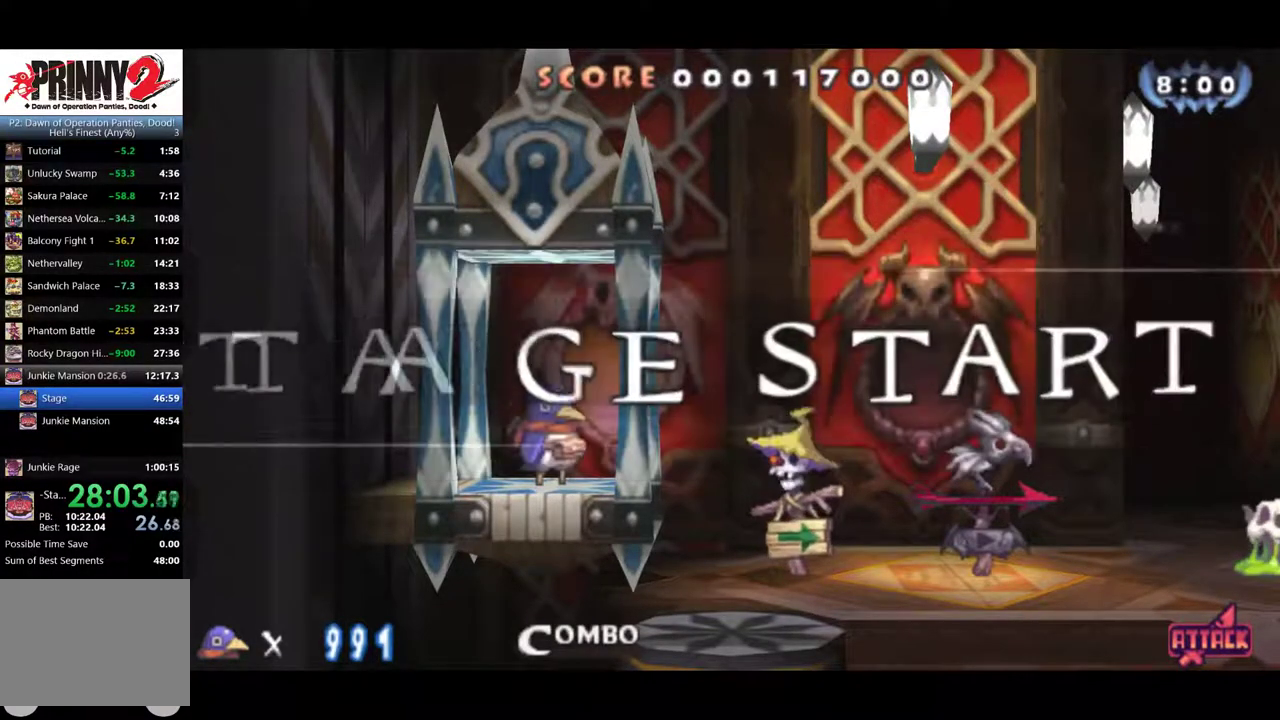
{"buttons": ["CIRCLE"], "left_stick": "center", "events": [[33, "CIRCLE", "down"], [84, "DPAD_RIGHT", "up"]]}
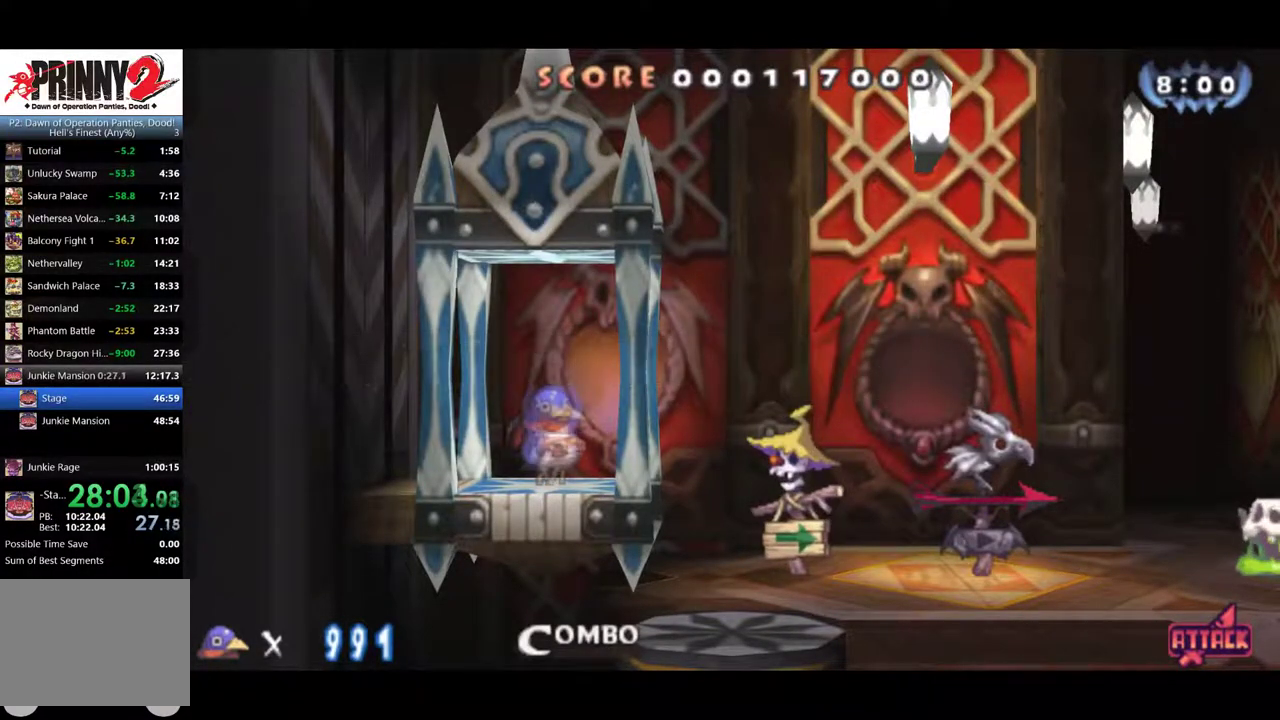
{"buttons": ["CIRCLE", "DPAD_RIGHT"], "left_stick": "center", "events": [[317, "DPAD_RIGHT", "down"]]}
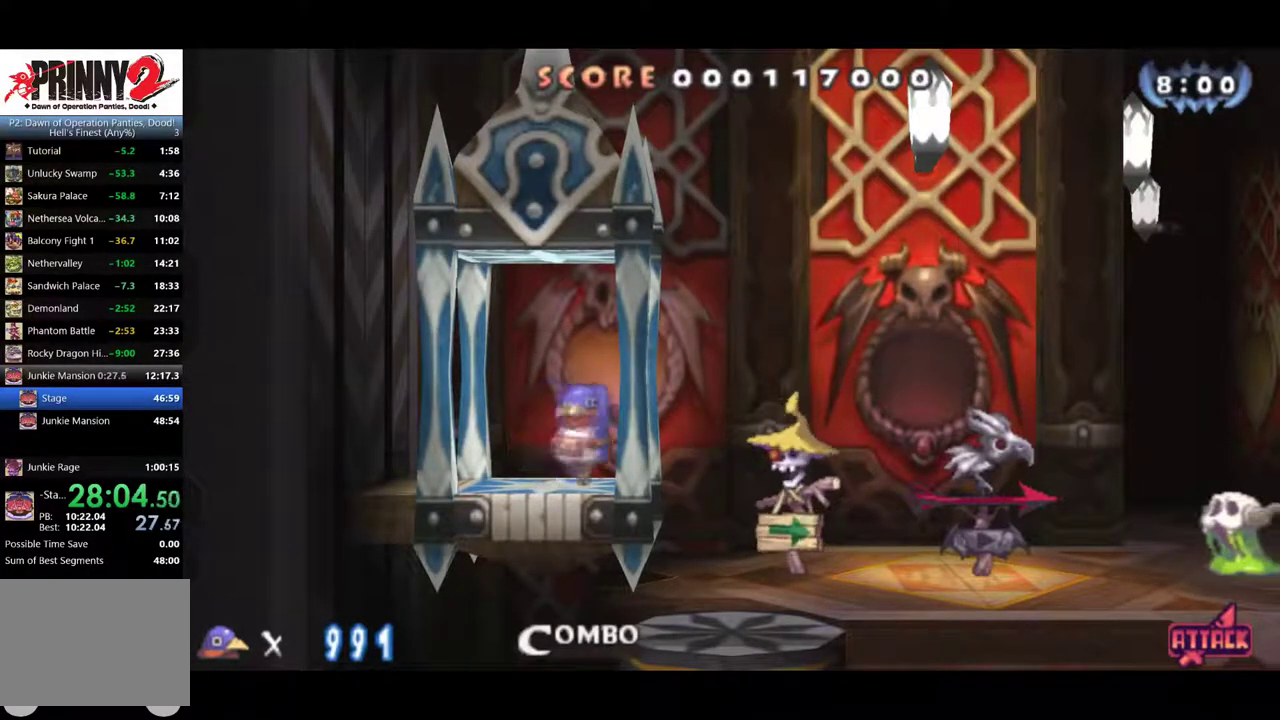
{"buttons": ["CROSS", "DPAD_RIGHT"], "left_stick": "center", "events": [[100, "CIRCLE", "up"], [117, "CROSS", "down"]]}
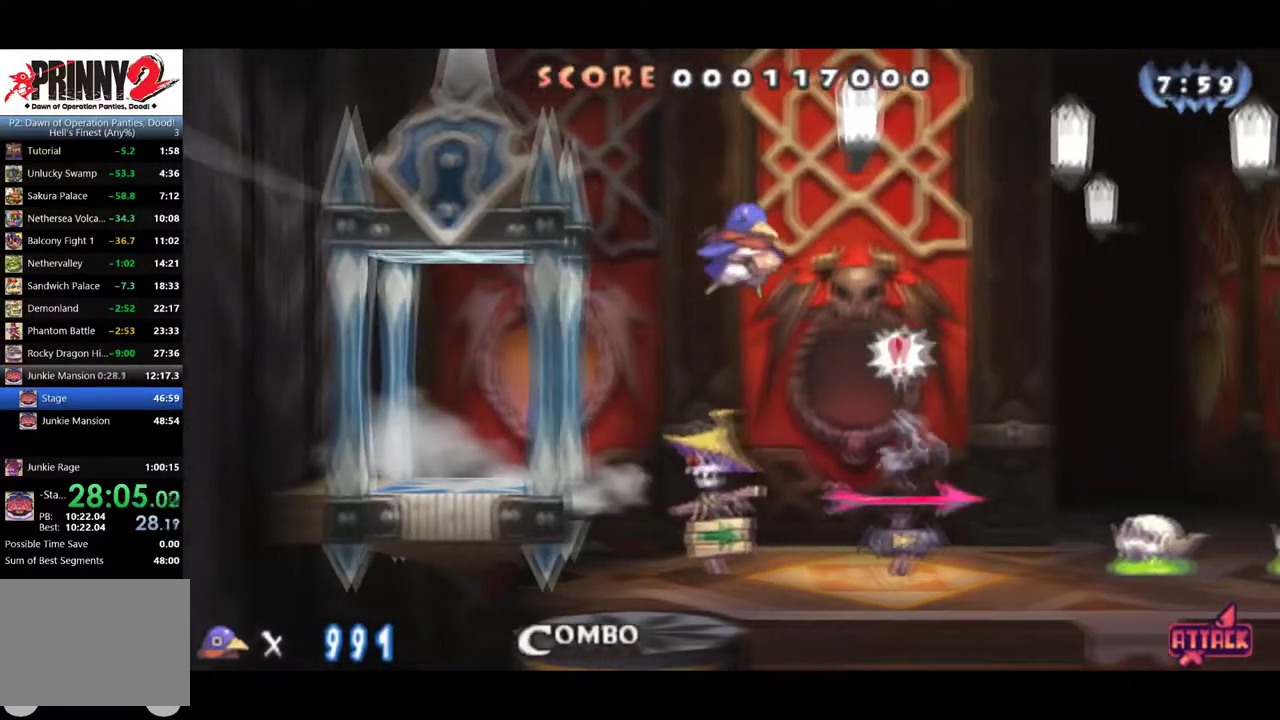
{"buttons": ["CROSS", "DPAD_RIGHT"], "left_stick": "center", "events": [[100, "CROSS", "up"], [216, "CROSS", "down"]]}
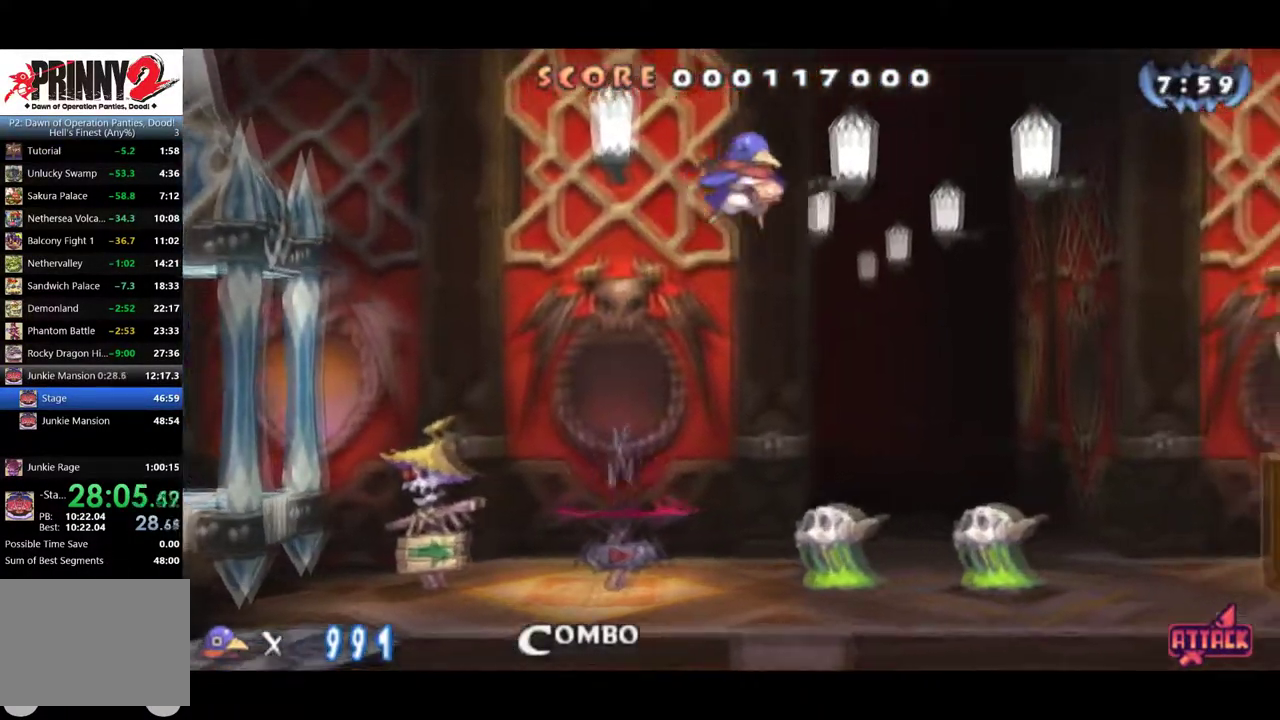
{"buttons": ["DPAD_RIGHT"], "left_stick": "center", "events": [[50, "CROSS", "up"], [134, "DPAD_DOWN", "down"], [184, "DPAD_RIGHT", "up"], [234, "CROSS", "down"], [300, "DPAD_RIGHT", "down"], [417, "CROSS", "up"], [417, "DPAD_DOWN", "up"]]}
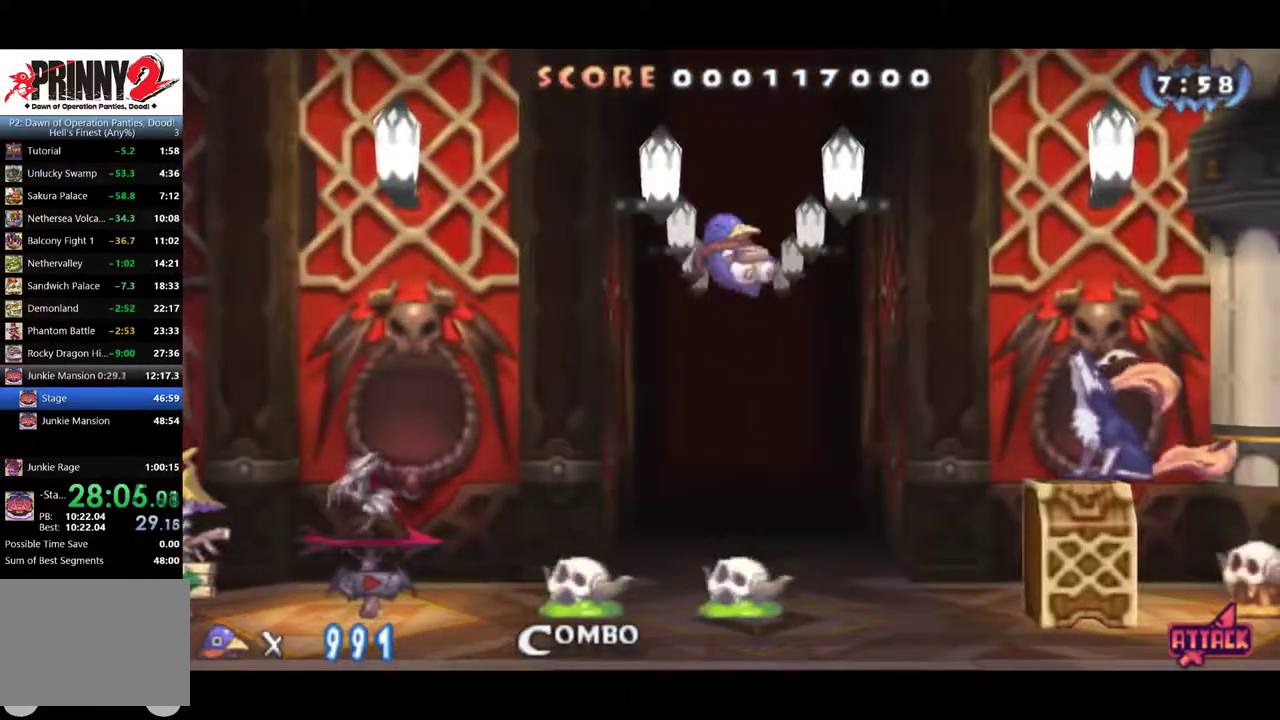
{"buttons": ["DPAD_RIGHT"], "left_stick": "center", "events": []}
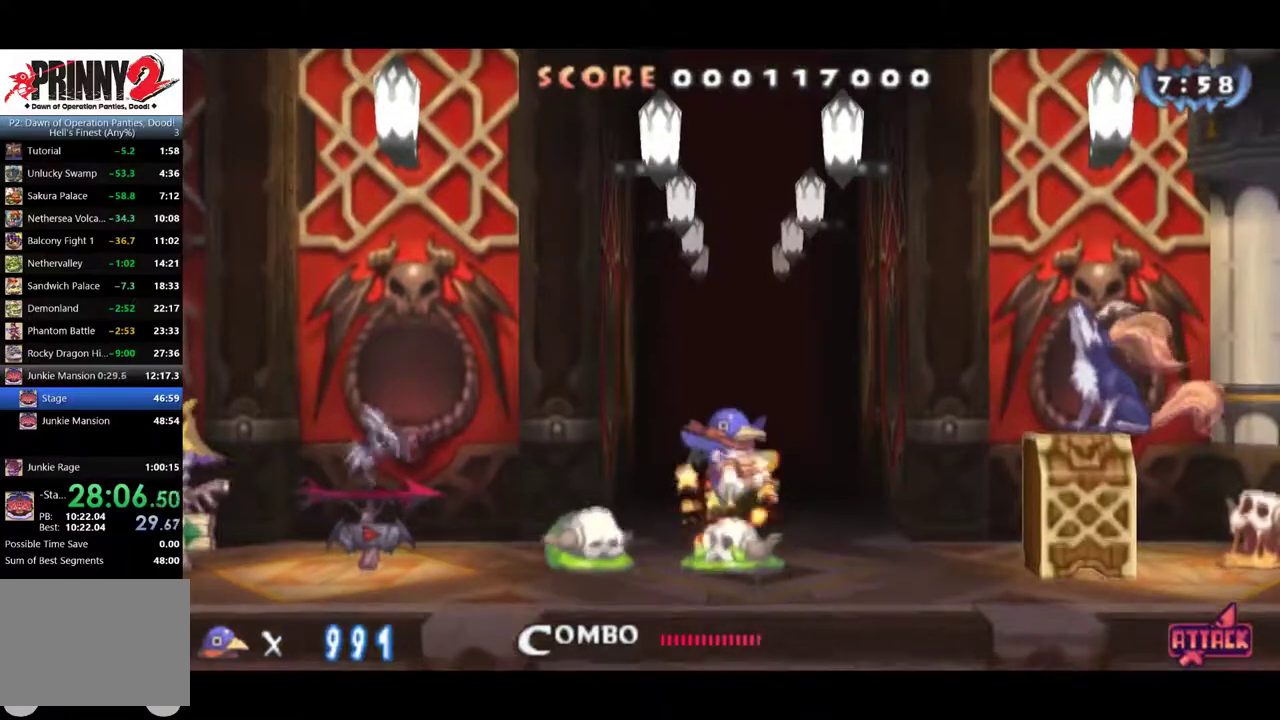
{"buttons": ["CROSS", "DPAD_RIGHT"], "left_stick": "center", "events": [[334, "CROSS", "down"]]}
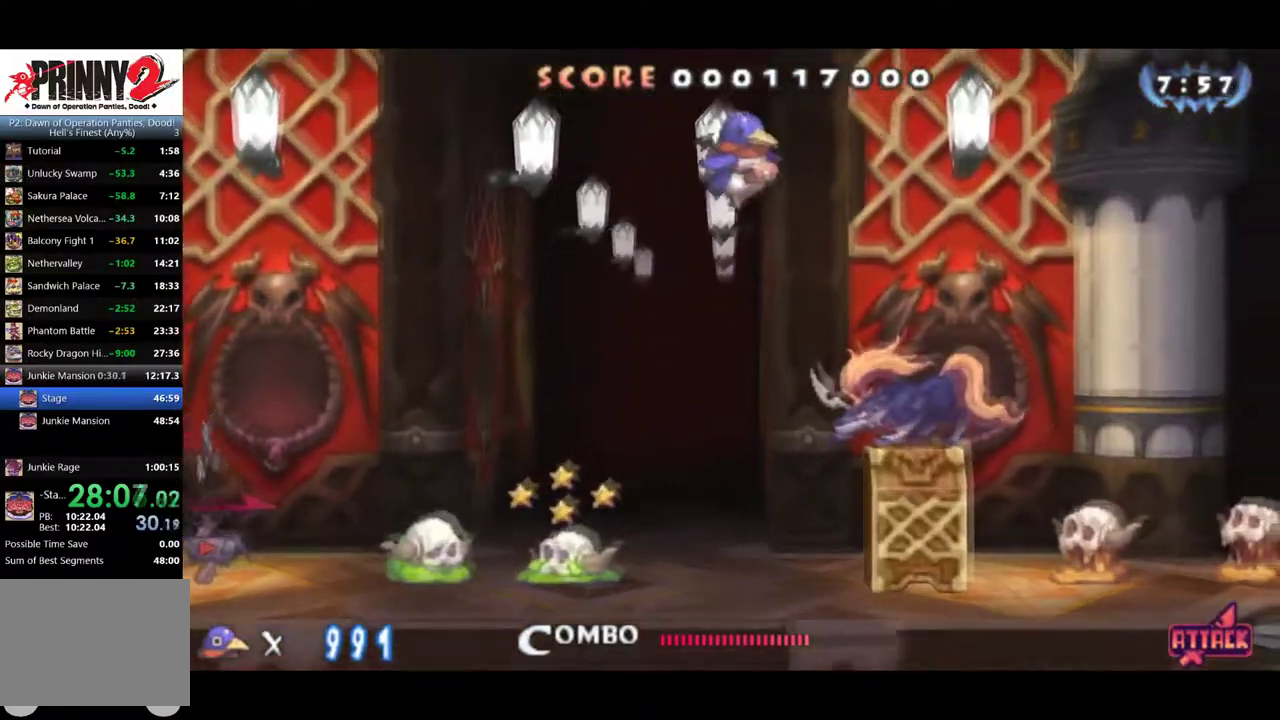
{"buttons": ["DPAD_RIGHT"], "left_stick": "center", "events": [[66, "CROSS", "up"], [116, "DPAD_DOWN", "down"], [133, "DPAD_RIGHT", "up"], [217, "CROSS", "down"], [283, "DPAD_RIGHT", "down"], [333, "DPAD_DOWN", "up"], [367, "CROSS", "up"]]}
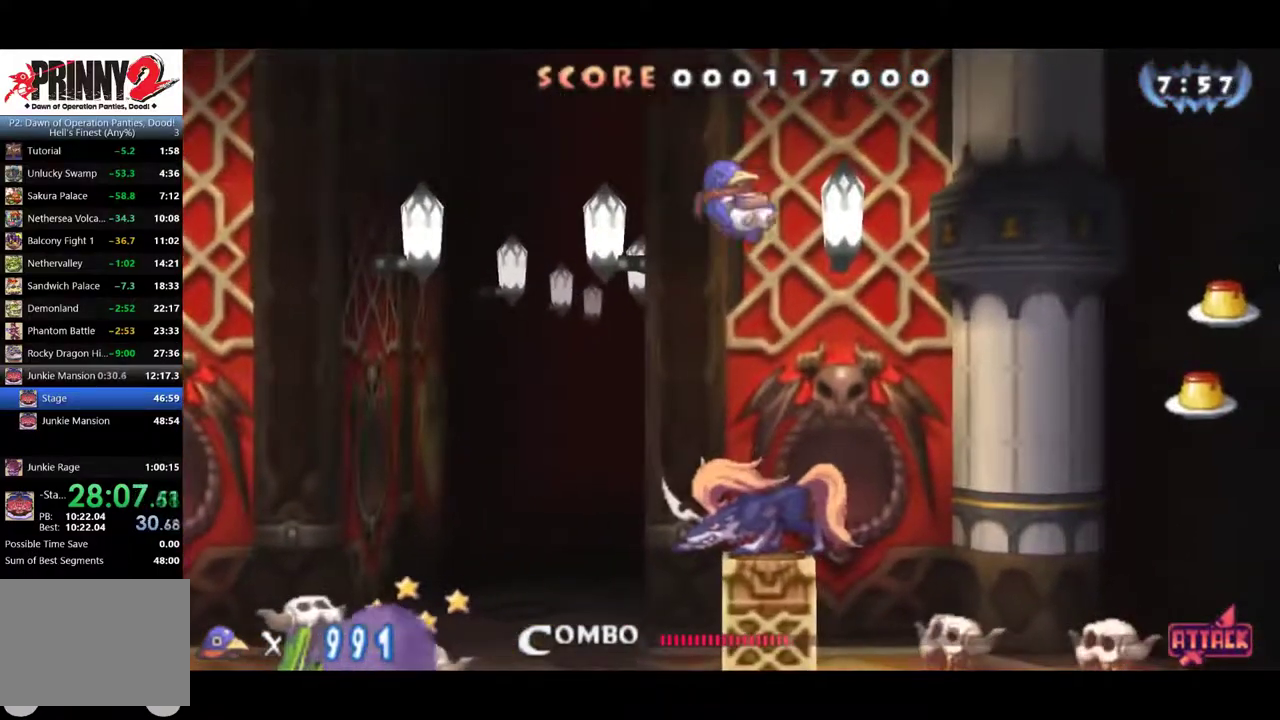
{"buttons": ["DPAD_RIGHT"], "left_stick": "center", "events": []}
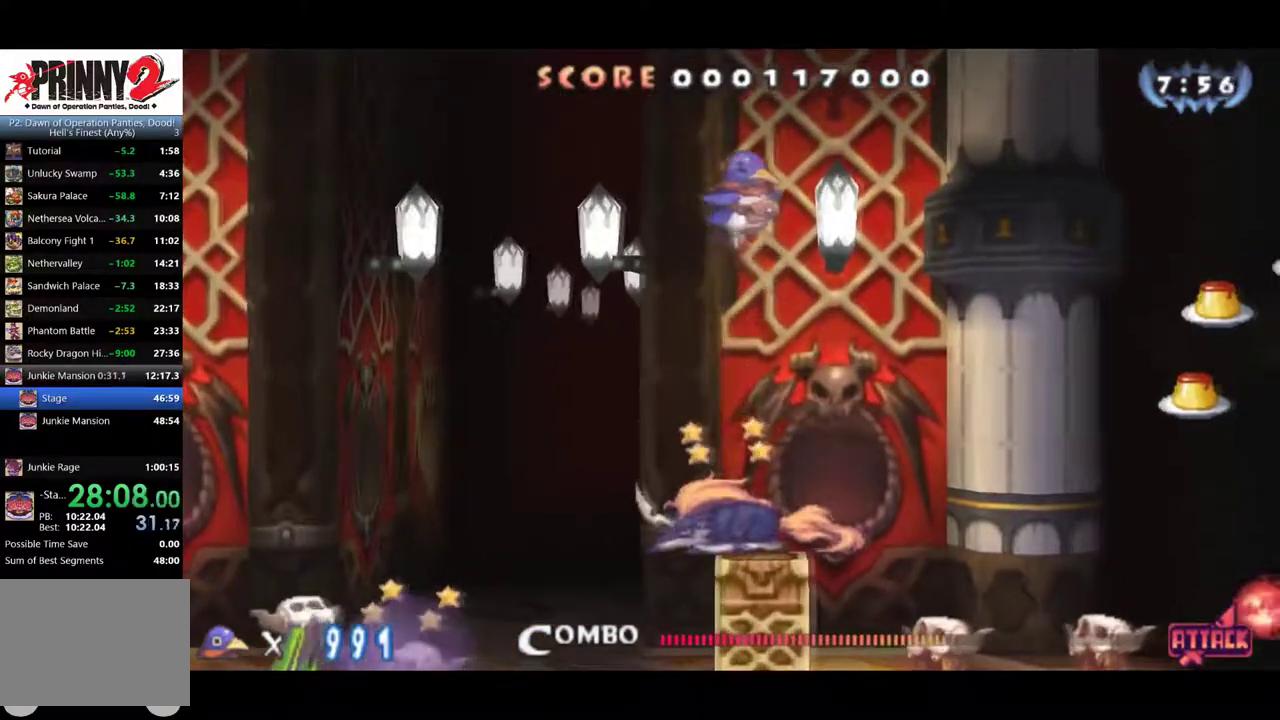
{"buttons": ["DPAD_RIGHT"], "left_stick": "center", "events": []}
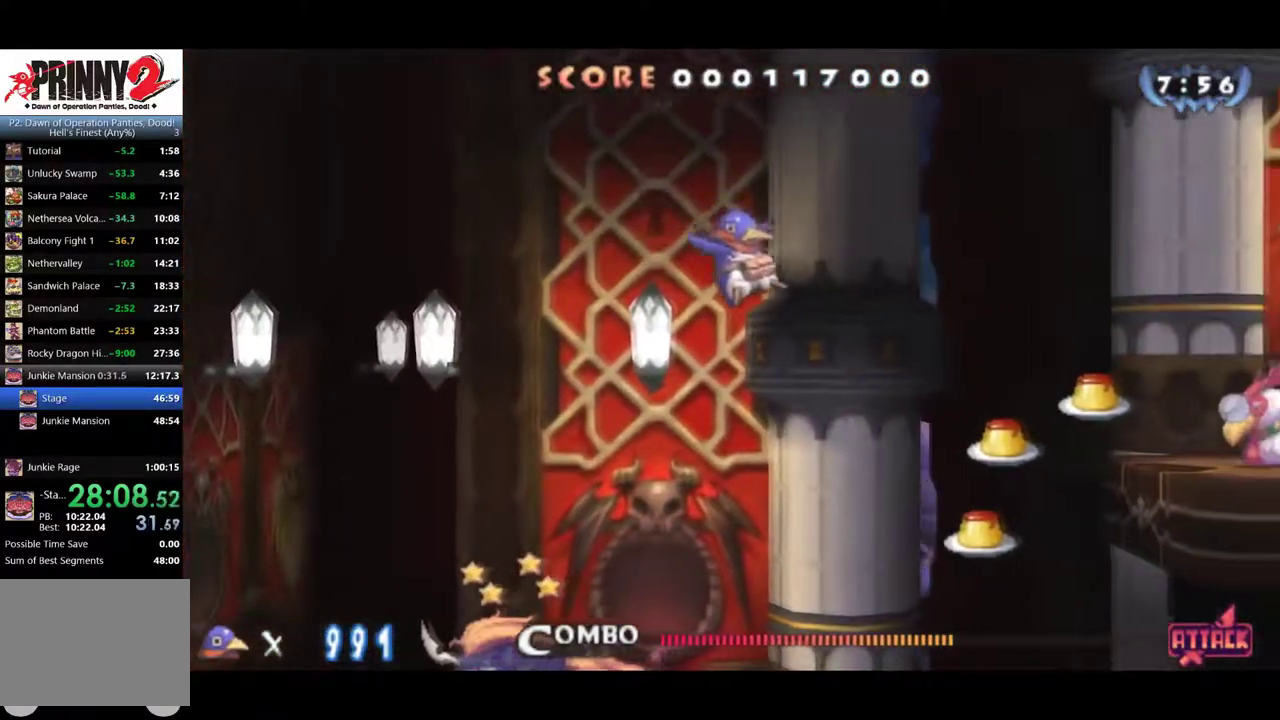
{"buttons": ["DPAD_RIGHT"], "left_stick": "center", "events": [[84, "CROSS", "down"], [184, "CROSS", "up"], [200, "DPAD_DOWN", "down"], [234, "CROSS", "down"], [234, "DPAD_RIGHT", "up"], [334, "CROSS", "up"], [334, "DPAD_RIGHT", "down"], [401, "DPAD_DOWN", "up"]]}
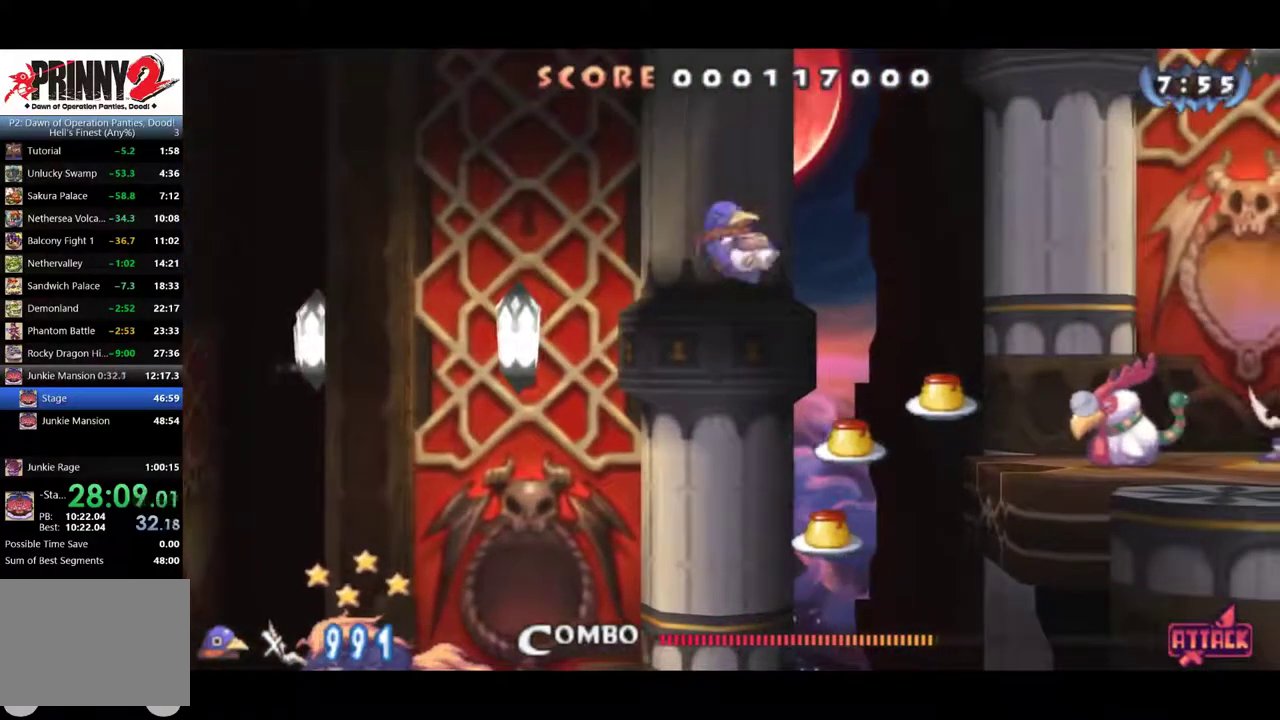
{"buttons": ["DPAD_RIGHT"], "left_stick": "center", "events": []}
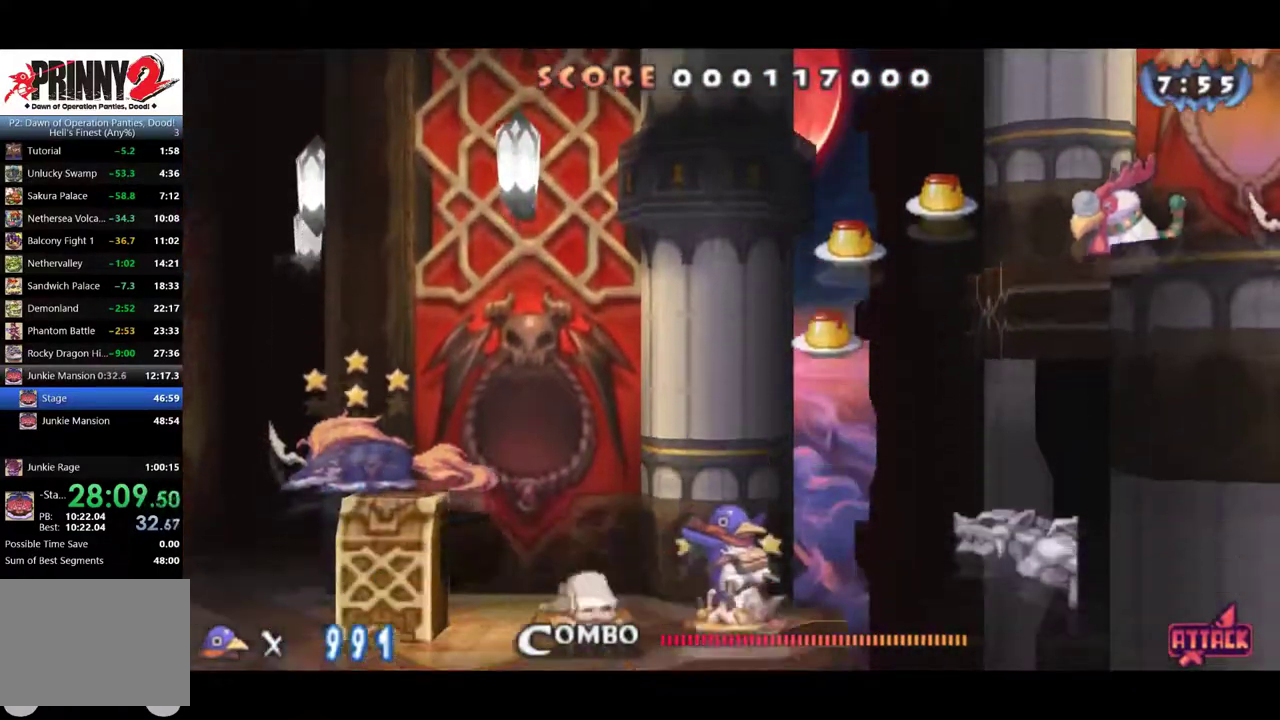
{"buttons": ["CROSS", "DPAD_RIGHT"], "left_stick": "center", "events": [[367, "CROSS", "down"]]}
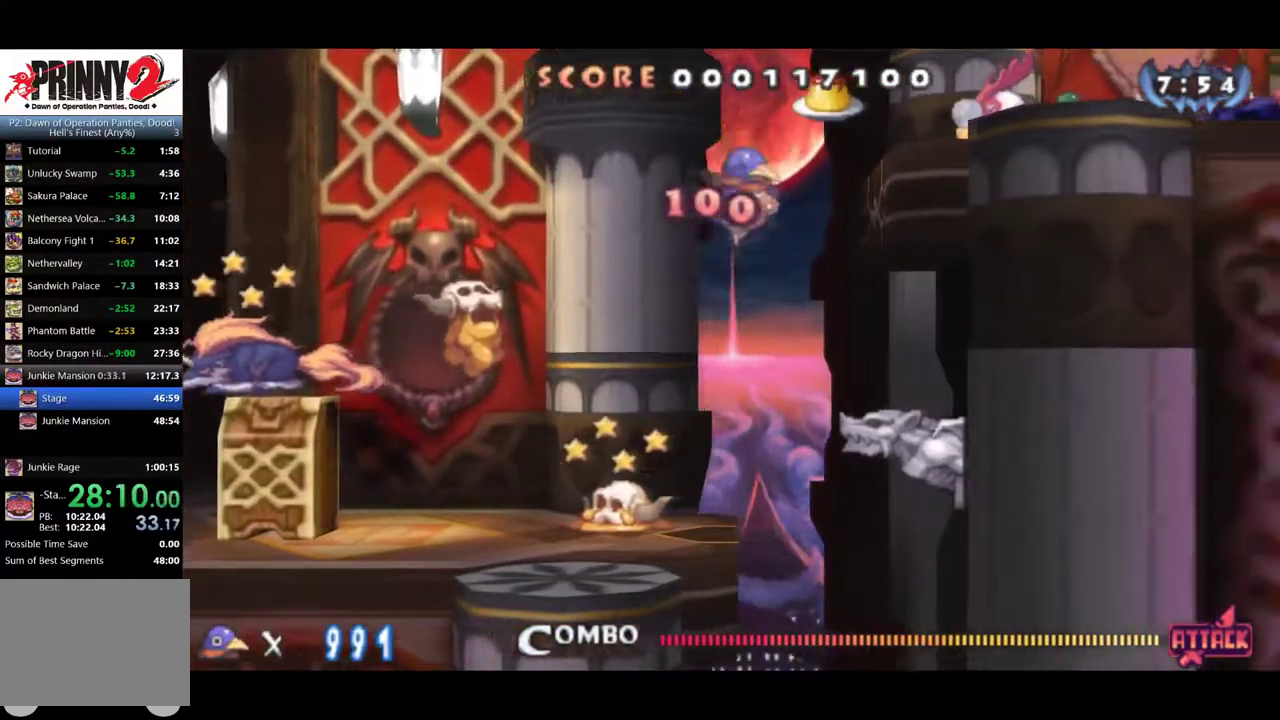
{"buttons": ["DPAD_RIGHT"], "left_stick": "center", "events": [[200, "CROSS", "up"], [233, "DPAD_RIGHT", "up"], [417, "DPAD_RIGHT", "down"]]}
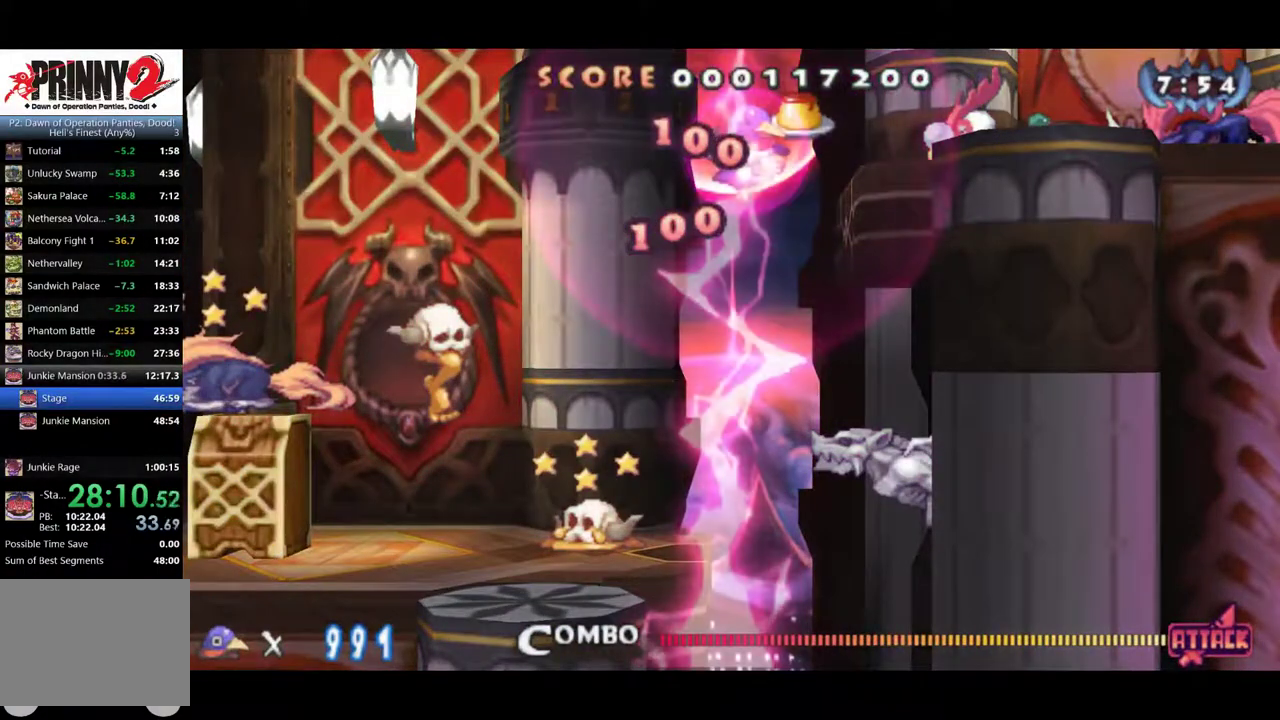
{"buttons": ["SQUARE", "DPAD_RIGHT"], "left_stick": "center", "events": [[317, "SQUARE", "down"]]}
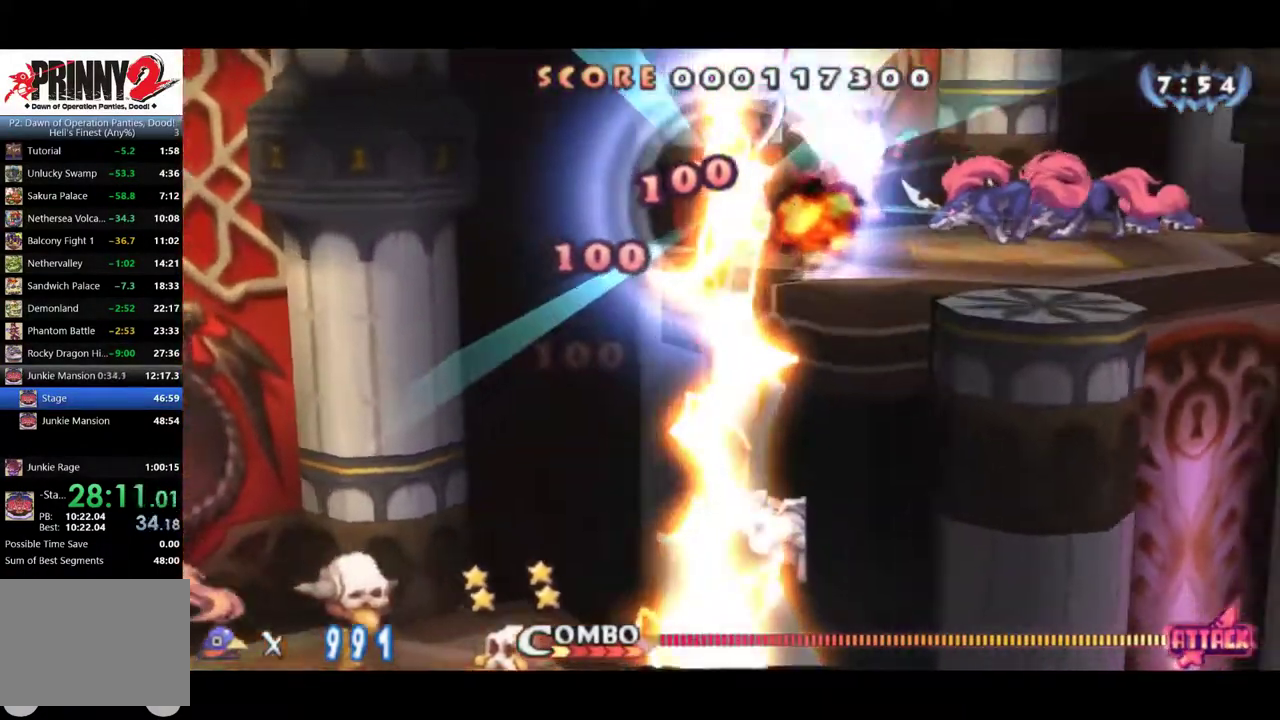
{"buttons": ["SQUARE", "DPAD_RIGHT"], "left_stick": "center", "events": []}
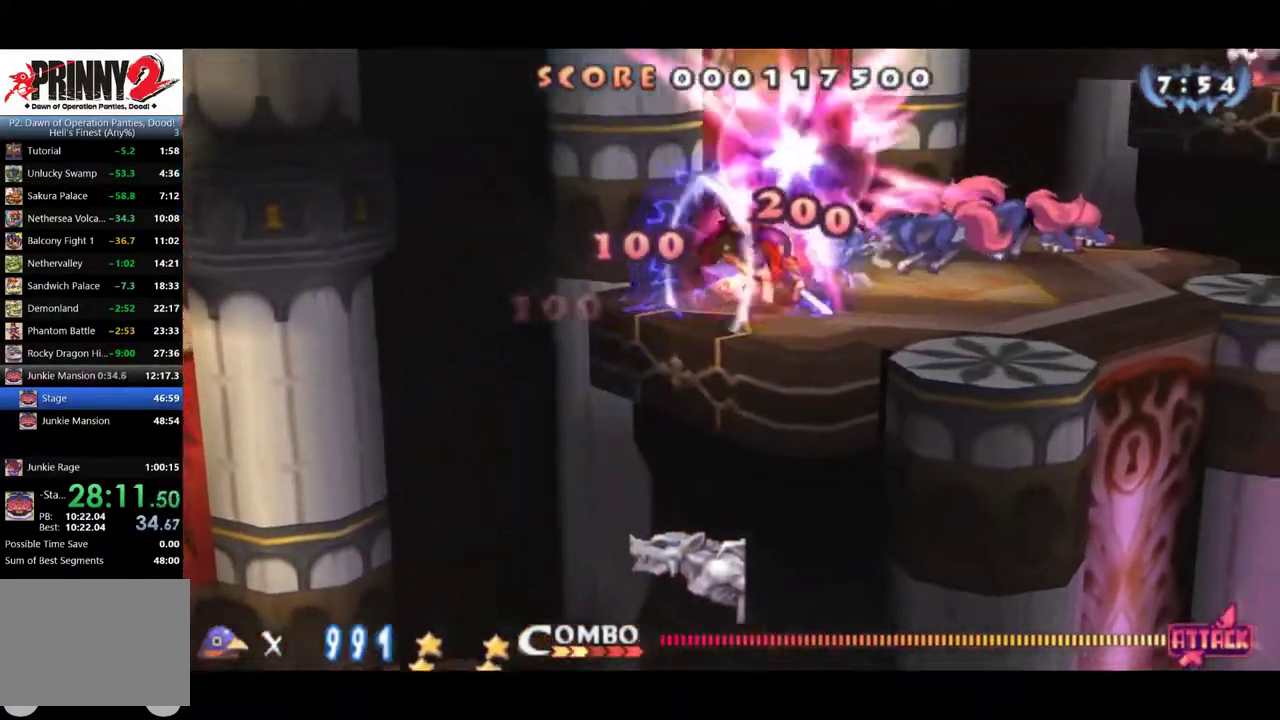
{"buttons": ["CROSS", "DPAD_DOWN"], "left_stick": "center", "events": [[217, "CROSS", "down"], [217, "SQUARE", "up"], [350, "CROSS", "up"], [467, "CROSS", "down"], [467, "DPAD_DOWN", "down"], [467, "DPAD_RIGHT", "up"]]}
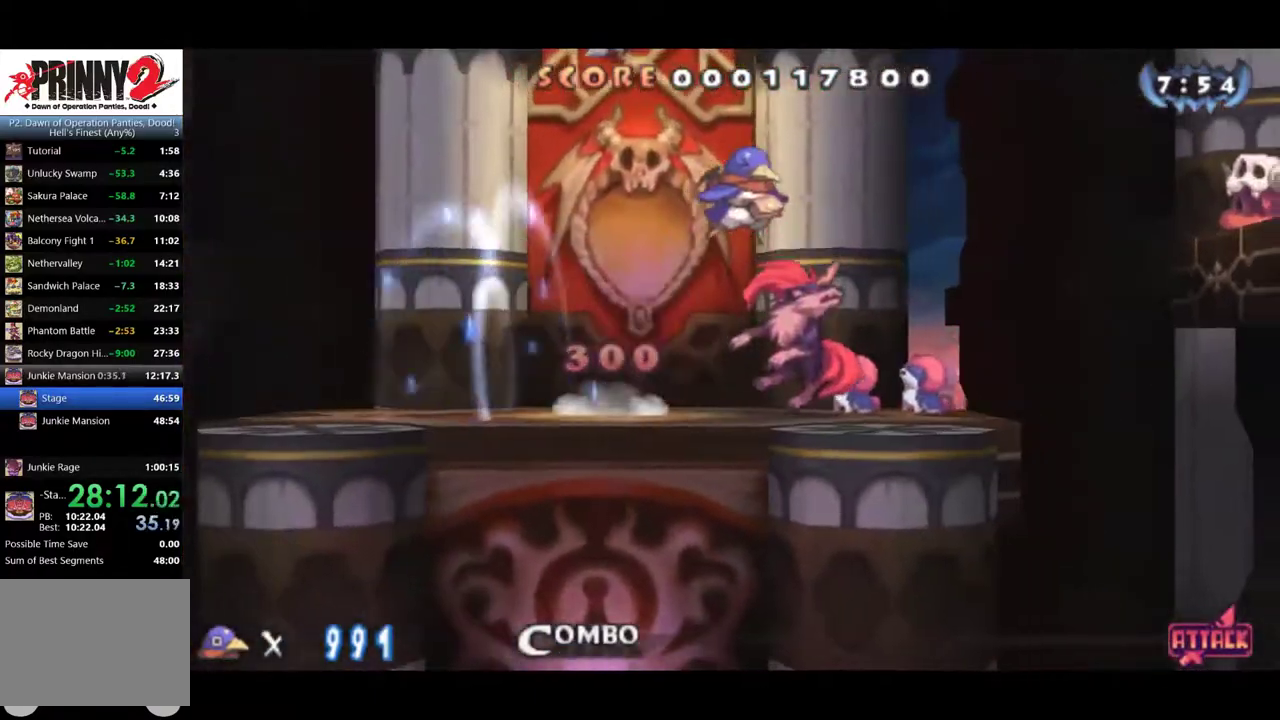
{"buttons": ["DPAD_RIGHT"], "left_stick": "center", "events": [[100, "DPAD_RIGHT", "down"], [133, "CROSS", "up"], [200, "DPAD_DOWN", "up"]]}
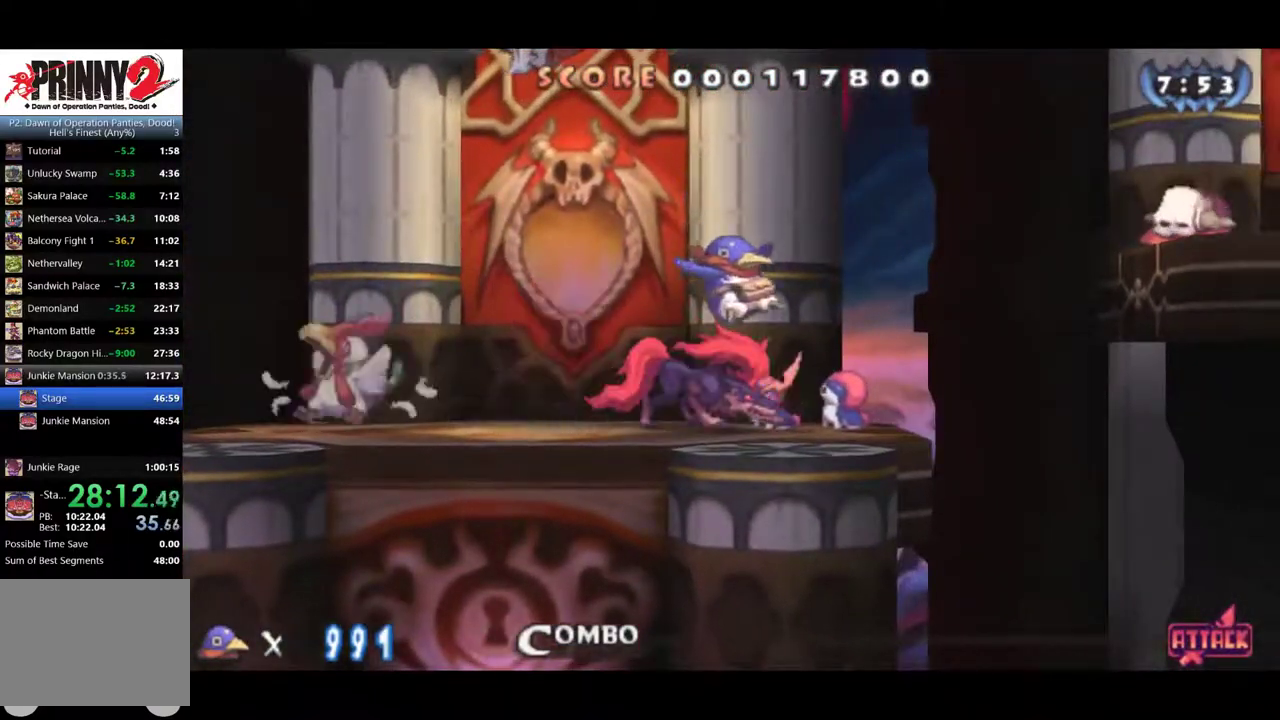
{"buttons": ["DPAD_RIGHT"], "left_stick": "center", "events": []}
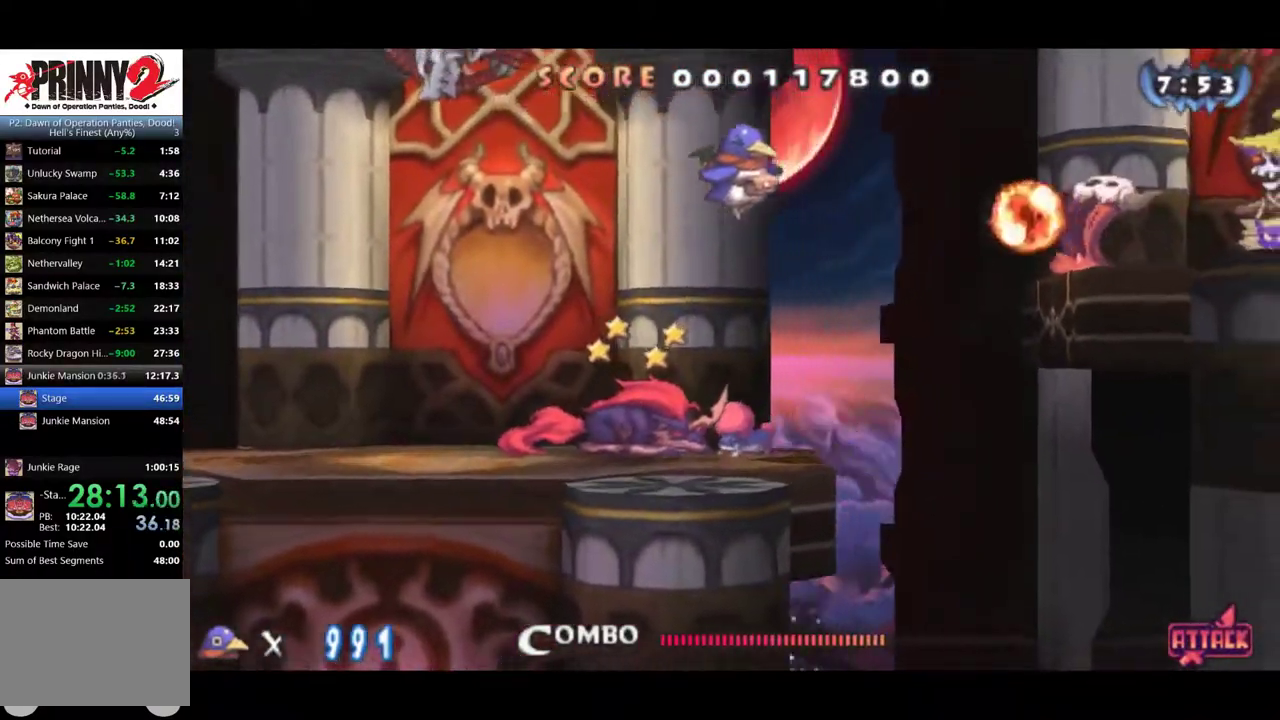
{"buttons": ["DPAD_RIGHT"], "left_stick": "center", "events": [[117, "CROSS", "down"], [450, "CROSS", "up"]]}
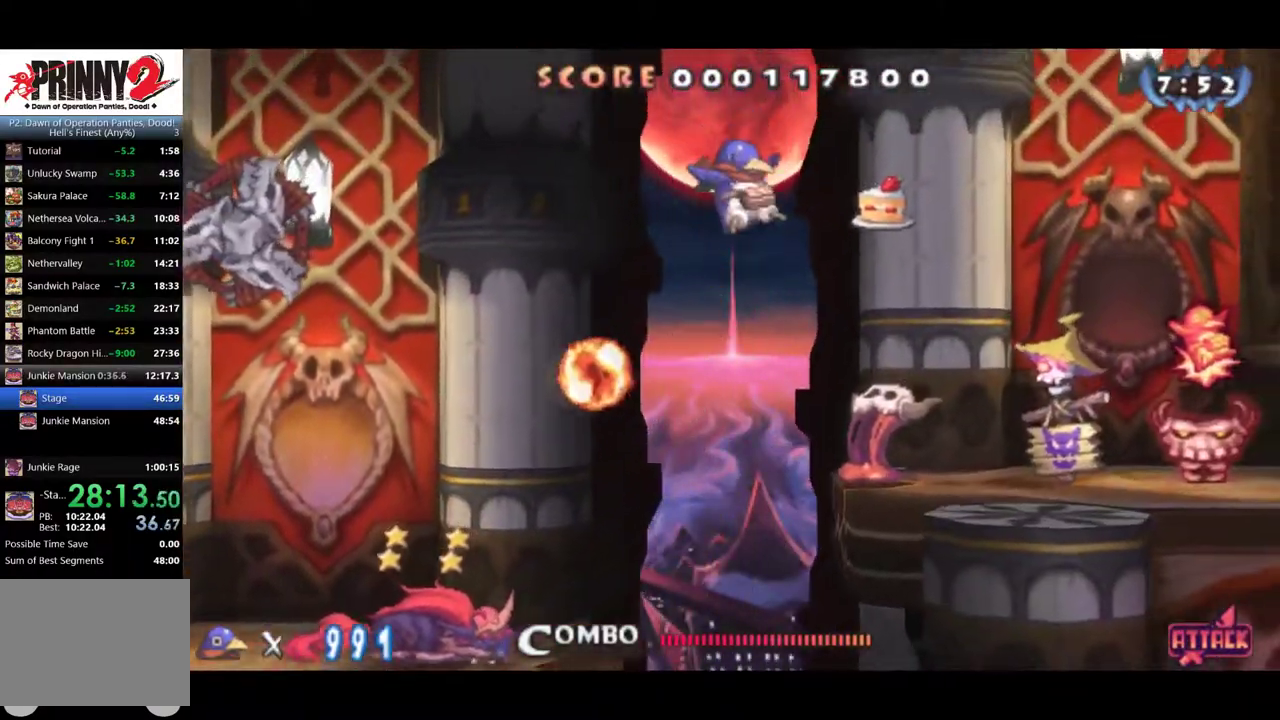
{"buttons": ["DPAD_RIGHT"], "left_stick": "center", "events": [[34, "DPAD_DOWN", "down"], [84, "DPAD_RIGHT", "up"], [167, "CROSS", "down"], [267, "DPAD_RIGHT", "down"], [301, "CROSS", "up"], [301, "DPAD_DOWN", "up"]]}
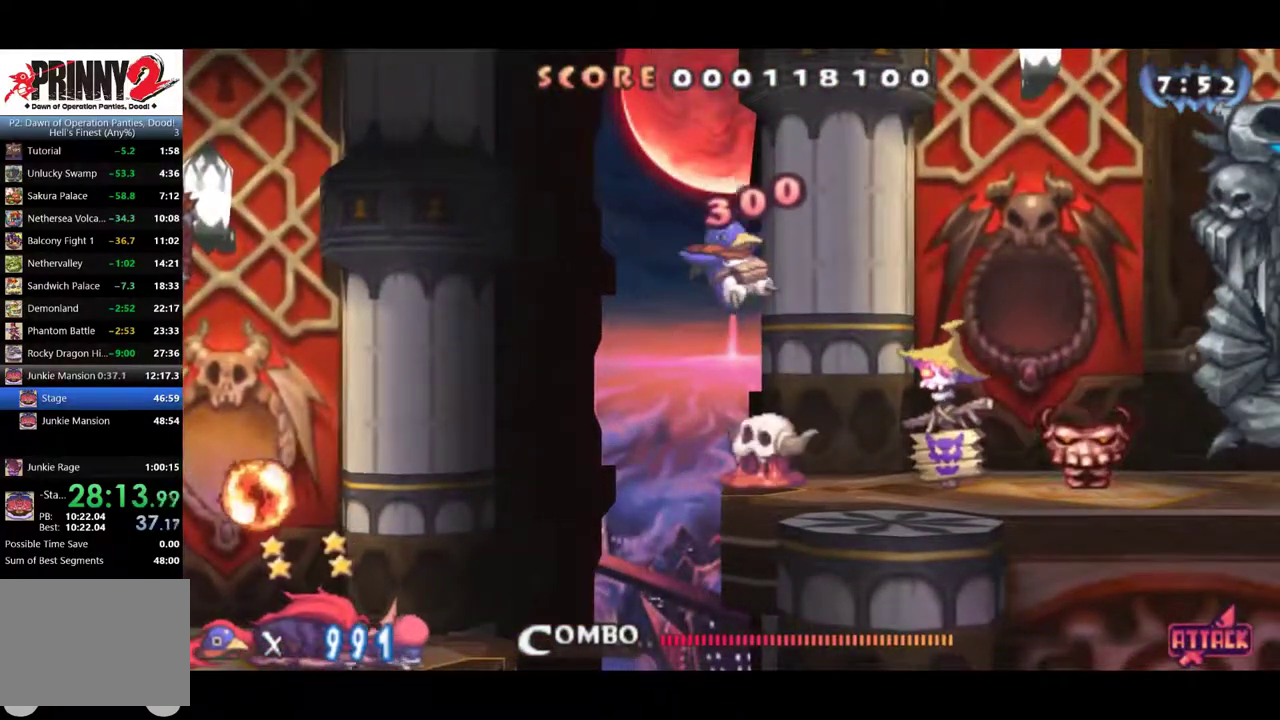
{"buttons": ["DPAD_RIGHT"], "left_stick": "center", "events": []}
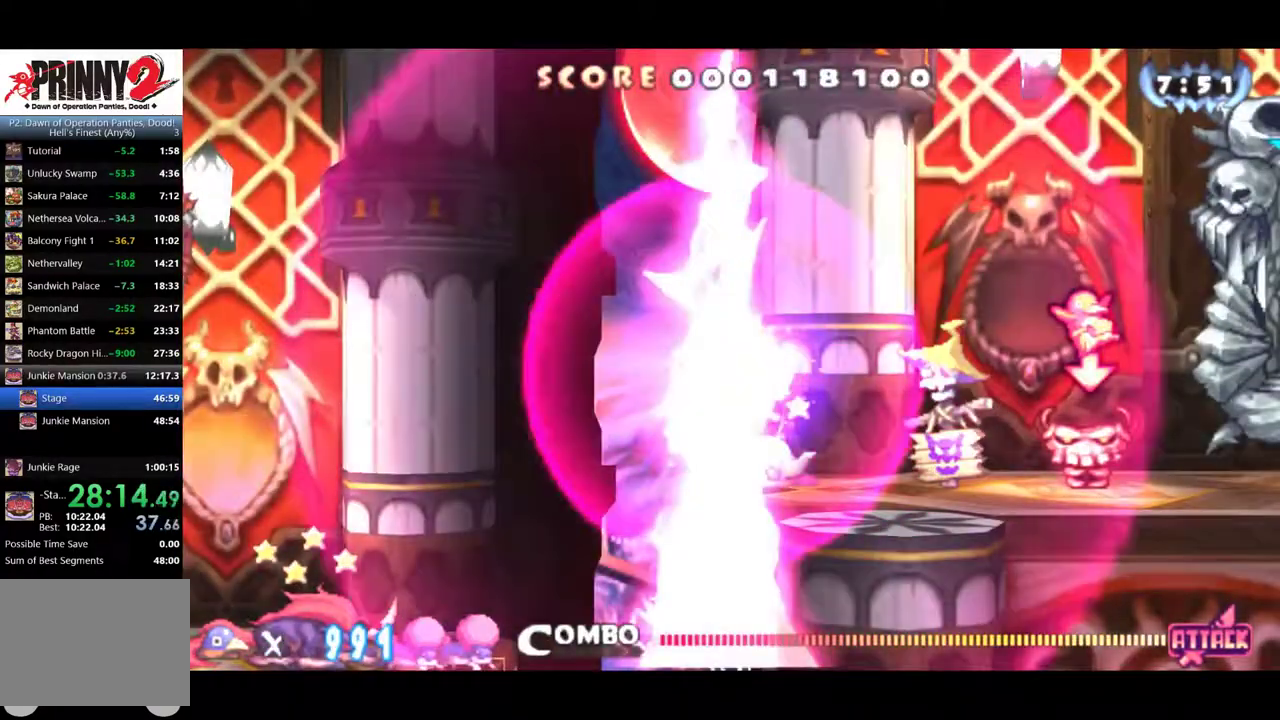
{"buttons": ["DPAD_RIGHT"], "left_stick": "center", "events": []}
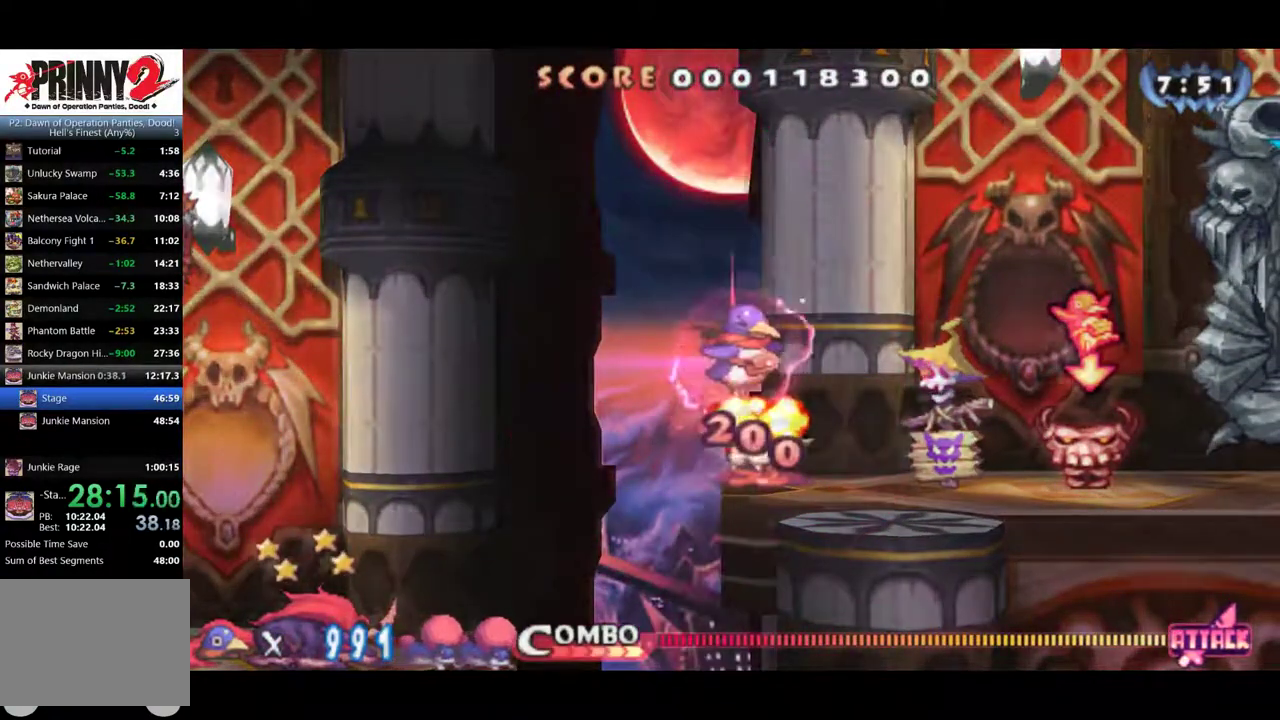
{"buttons": ["DPAD_DOWN"], "left_stick": "center", "events": [[350, "DPAD_DOWN", "down"], [417, "DPAD_RIGHT", "up"]]}
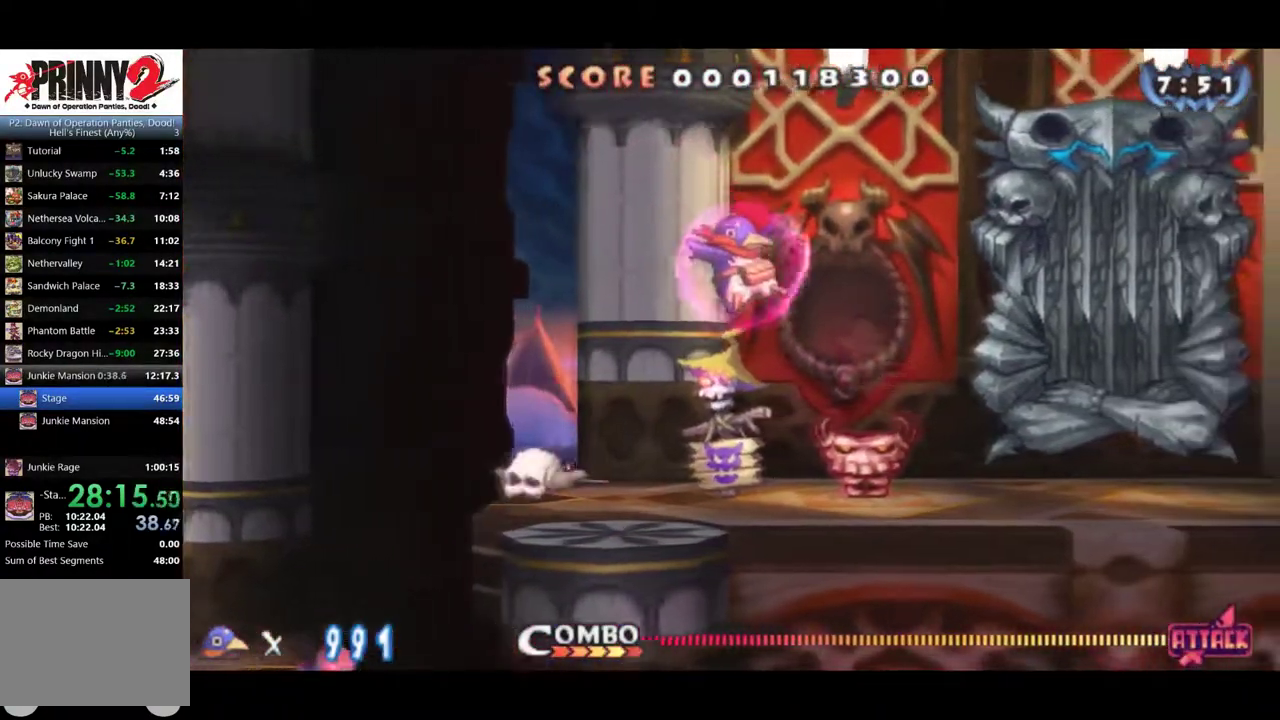
{"buttons": [], "left_stick": "center", "events": [[50, "CROSS", "down"], [151, "CROSS", "up"], [217, "DPAD_RIGHT", "down"], [284, "DPAD_DOWN", "up"], [317, "DPAD_RIGHT", "up"]]}